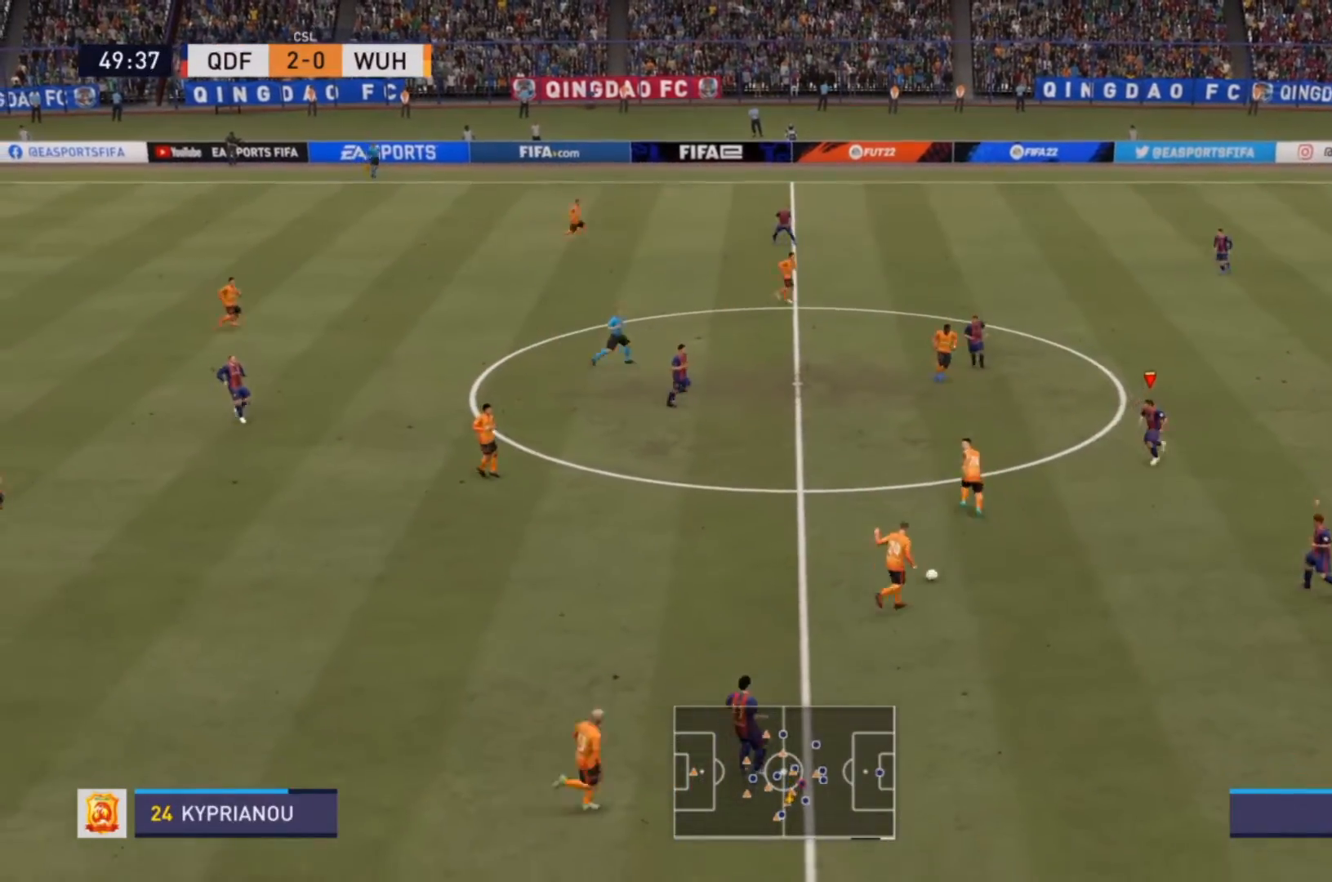
Gameplay with a controller (PlayStation layout); each line is a JSON object with the inputs held at the frame after it. "events" lists button and stick changes between this image and that frame as [ms after this image, input, new state], when the widget could be followed in between. Not read: L3 R3.
{"buttons": ["L2", "R2"], "left_stick": "up", "right_stick": "center", "events": [[33, "L2", "down"], [67, "left_stick", "left"], [167, "R2", "down"], [300, "left_stick", "up-left"], [400, "left_stick", "up"]]}
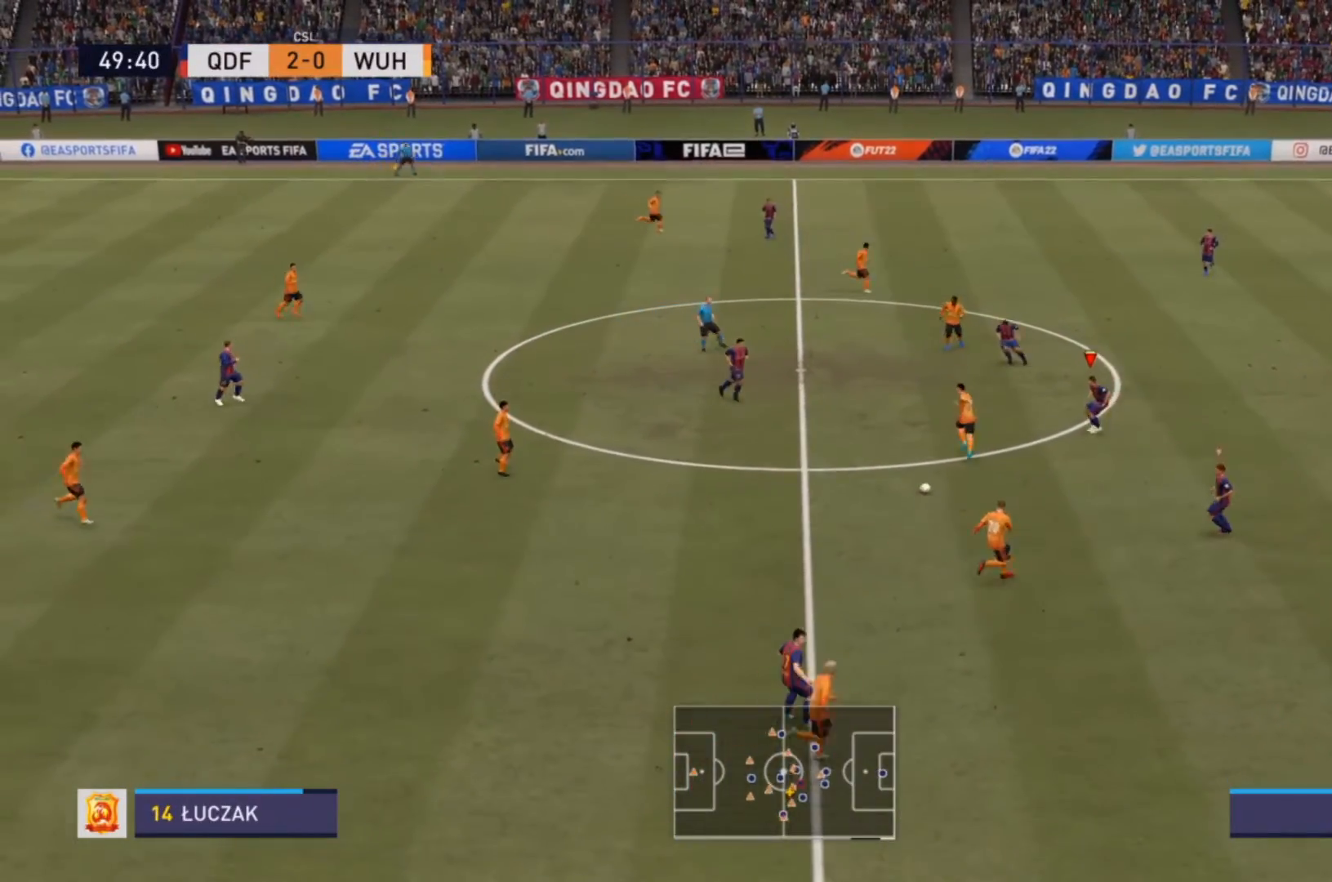
{"buttons": ["L2"], "left_stick": "left", "right_stick": "center", "events": [[67, "left_stick", "up-right"], [200, "L2", "up"], [267, "left_stick", "up-left"], [367, "left_stick", "left"], [400, "L2", "down"], [433, "R2", "up"]]}
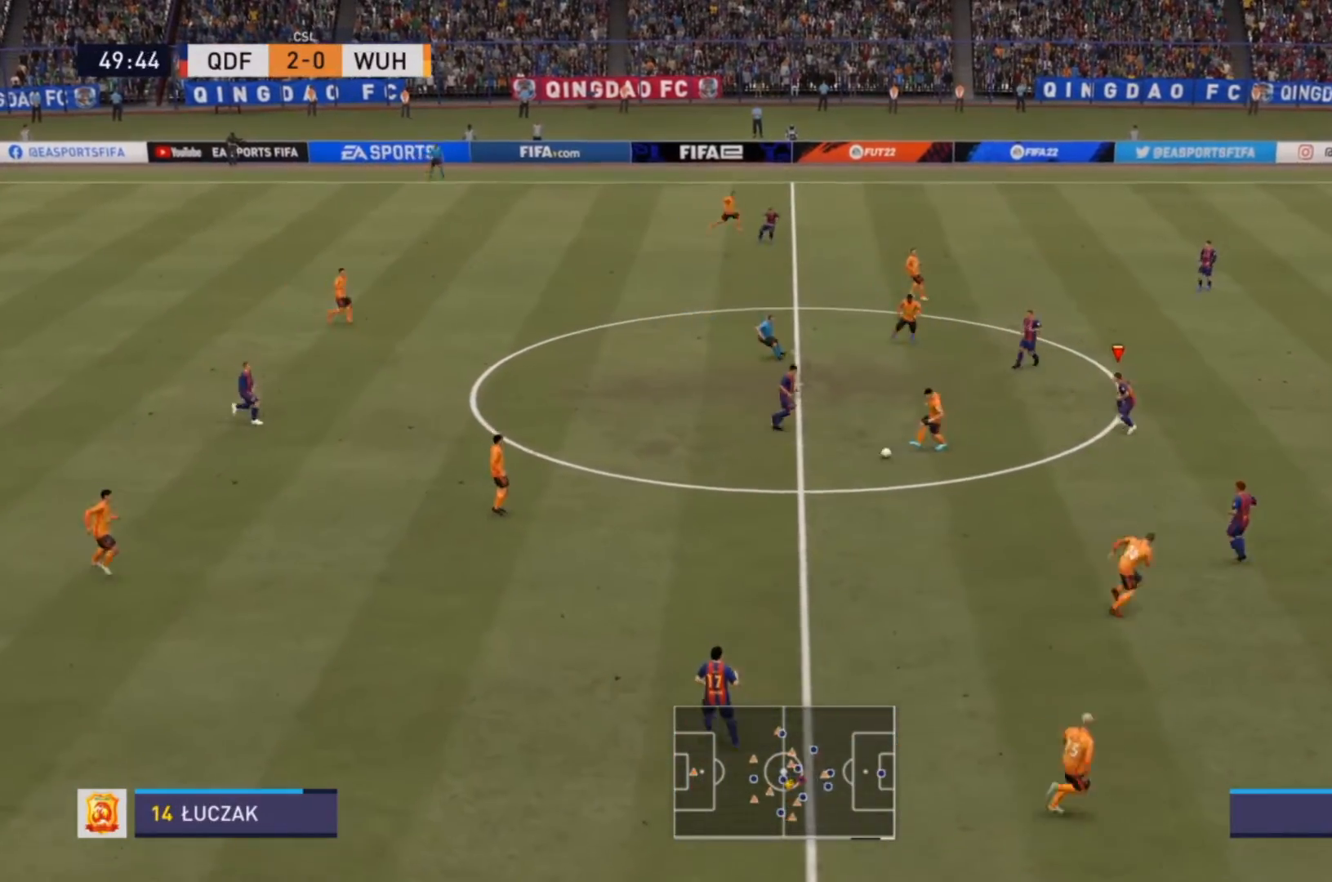
{"buttons": ["R2"], "left_stick": "down-left", "right_stick": "center", "events": [[33, "R2", "down"], [100, "left_stick", "up-left"], [200, "left_stick", "up"], [267, "L2", "up"], [267, "R2", "up"], [300, "L1", "down"], [300, "left_stick", "center"], [333, "R2", "down"], [400, "L1", "up"], [400, "left_stick", "down"], [467, "left_stick", "down-left"]]}
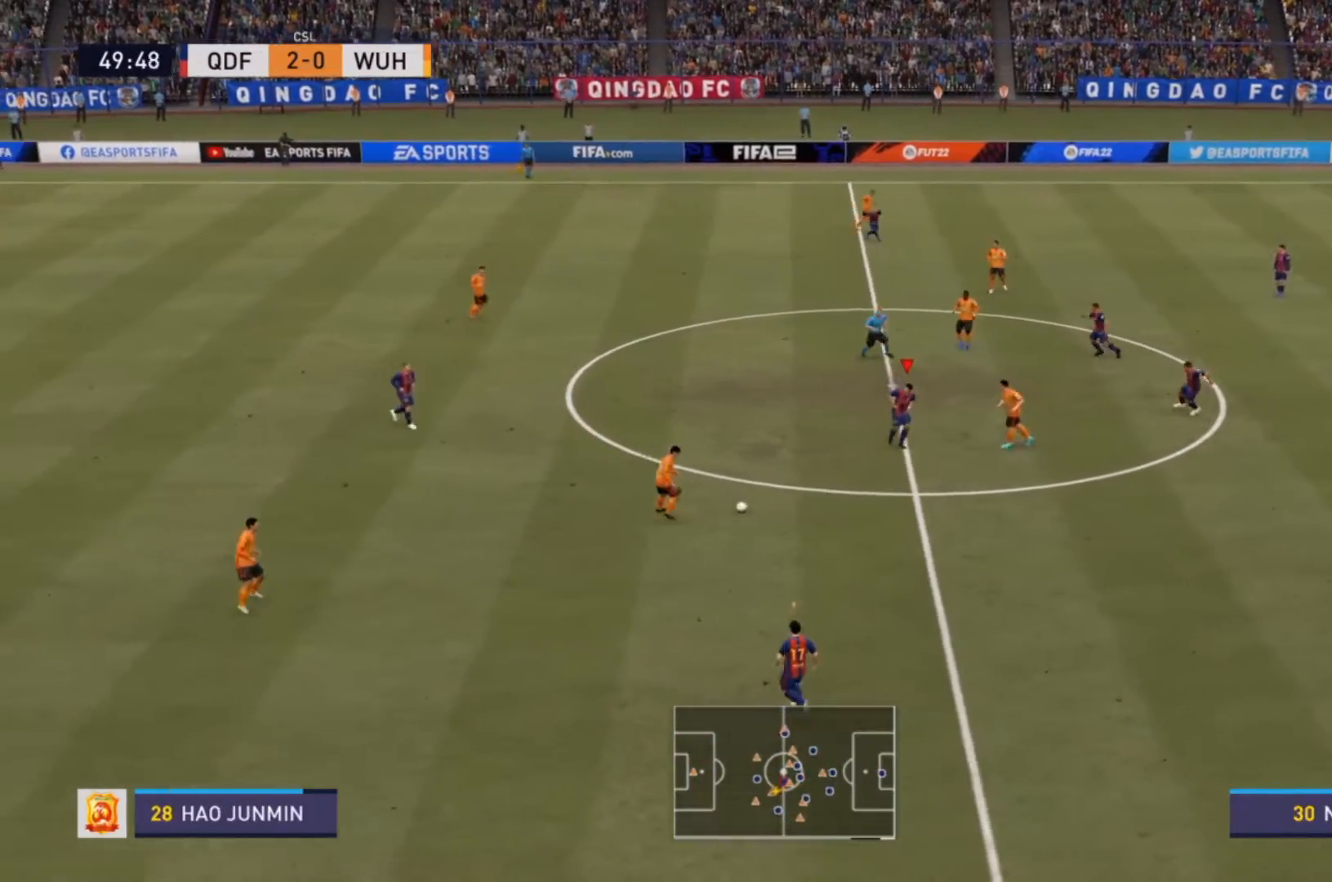
{"buttons": ["R2"], "left_stick": "down-left", "right_stick": "center", "events": [[67, "R2", "up"], [300, "R2", "down"]]}
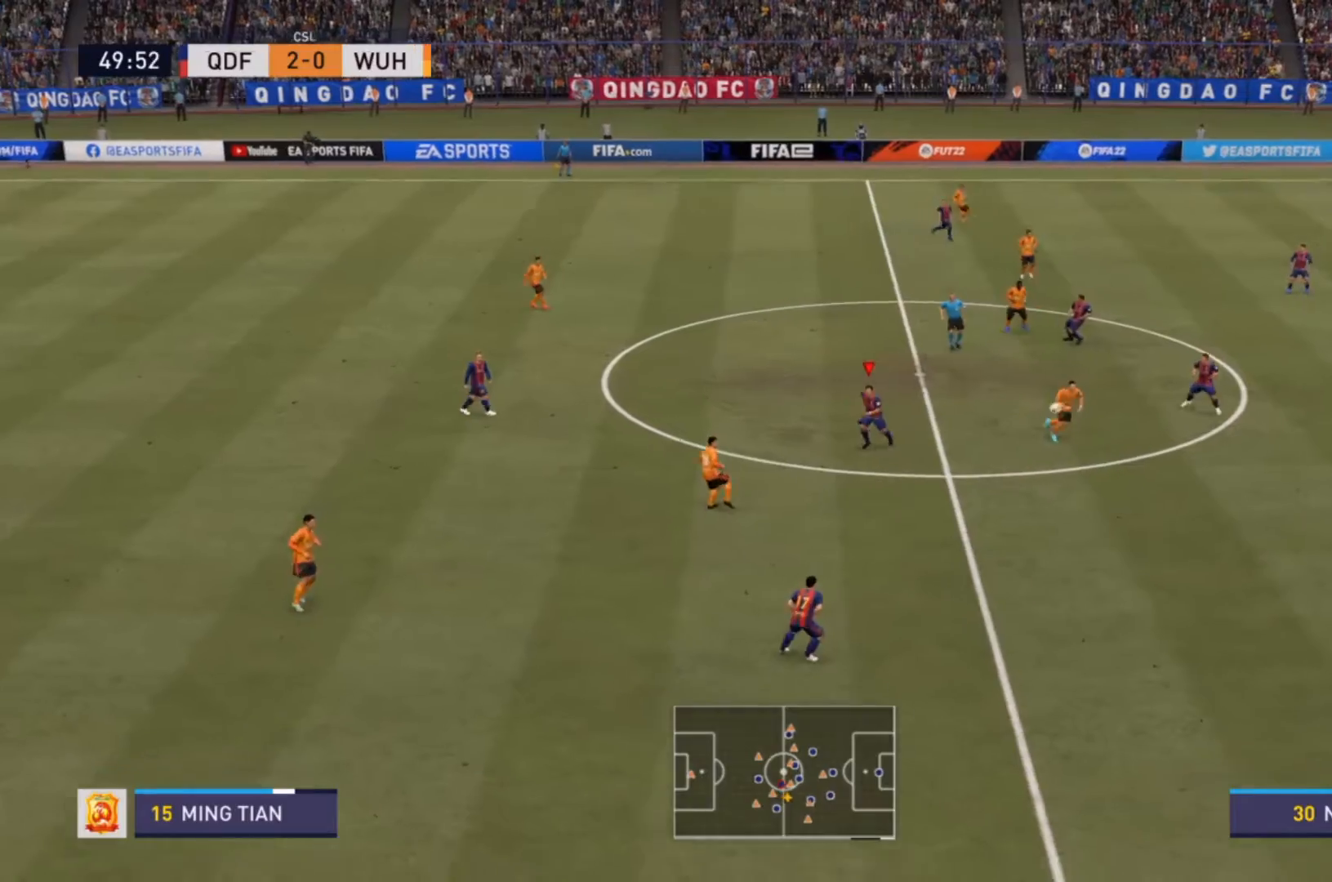
{"buttons": [], "left_stick": "right", "right_stick": "center", "events": [[33, "left_stick", "down"], [167, "L2", "down"], [167, "left_stick", "down-right"], [267, "left_stick", "right"], [433, "L2", "up"], [433, "R2", "up"]]}
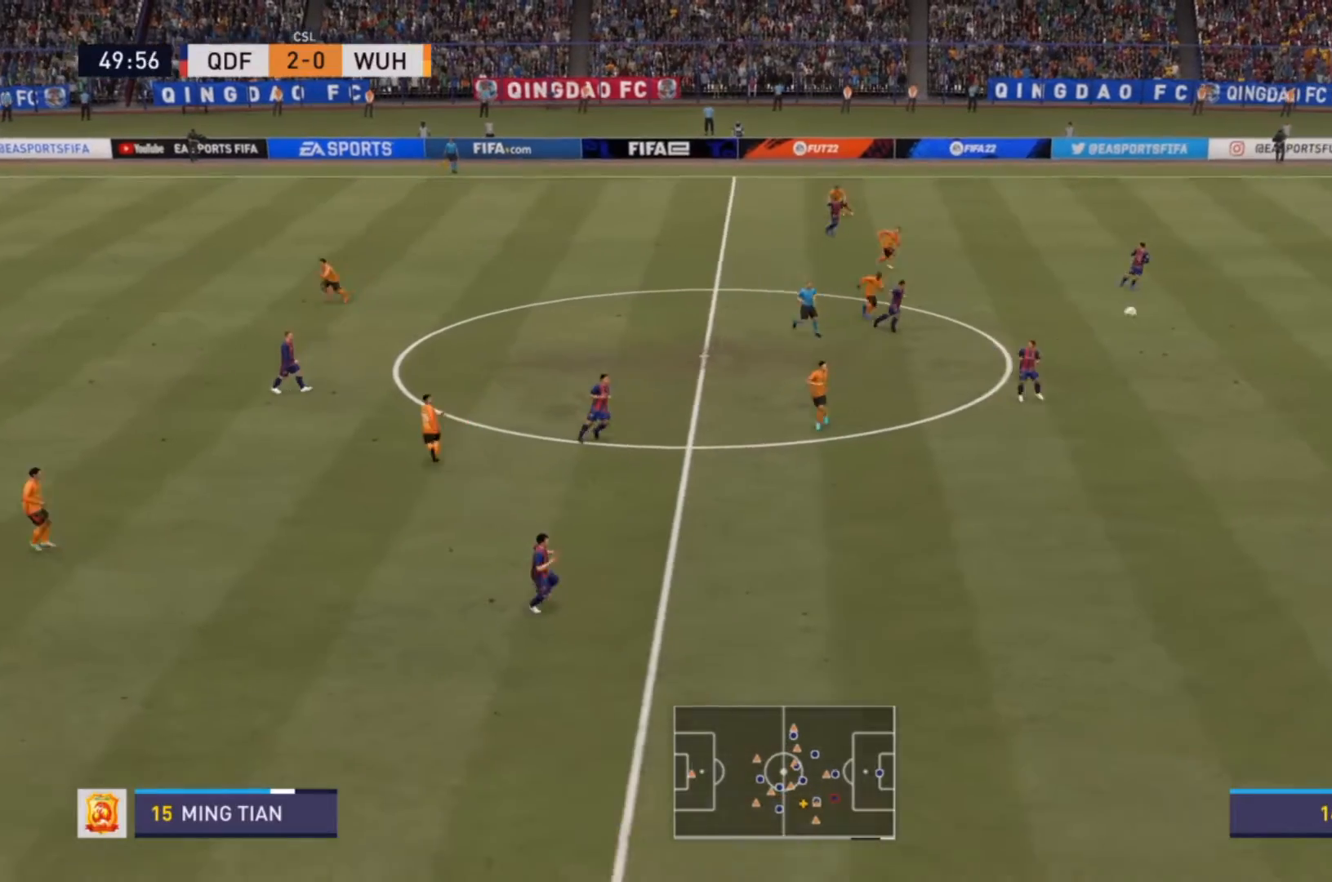
{"buttons": ["R2"], "left_stick": "right", "right_stick": "center", "events": [[100, "R2", "down"]]}
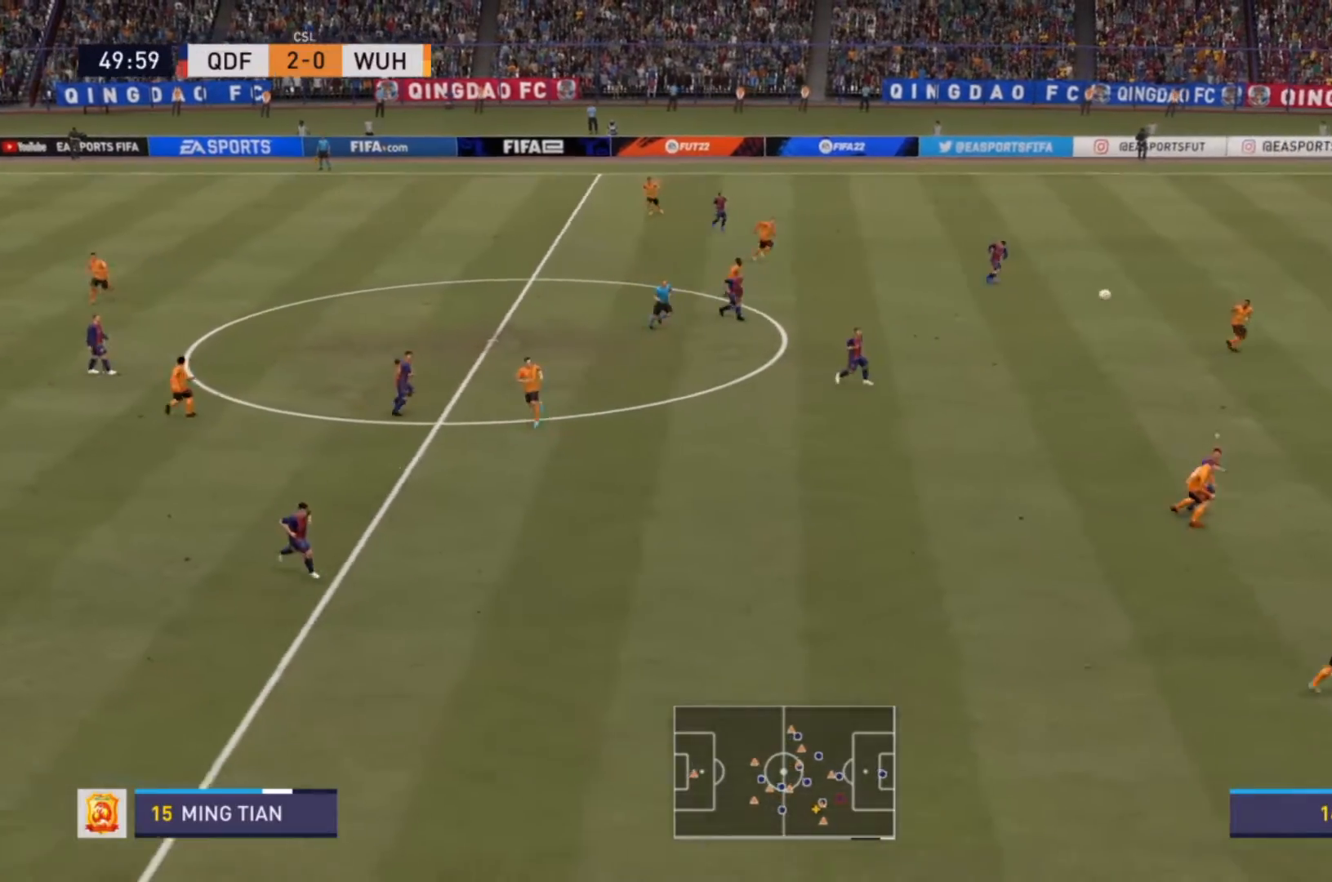
{"buttons": ["R2"], "left_stick": "down-right", "right_stick": "center", "events": [[333, "left_stick", "down-right"]]}
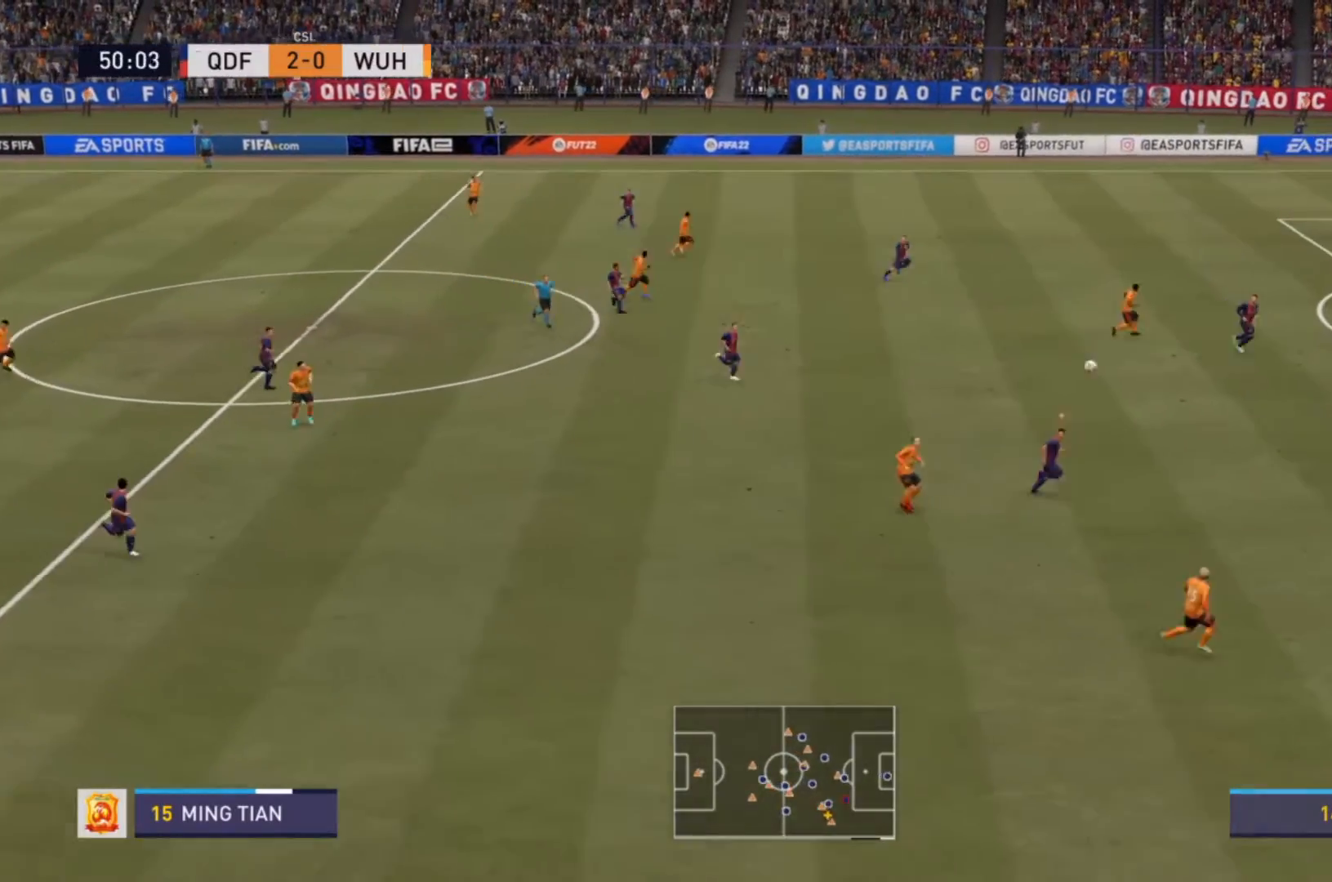
{"buttons": ["R2"], "left_stick": "down", "right_stick": "center", "events": [[400, "left_stick", "down"]]}
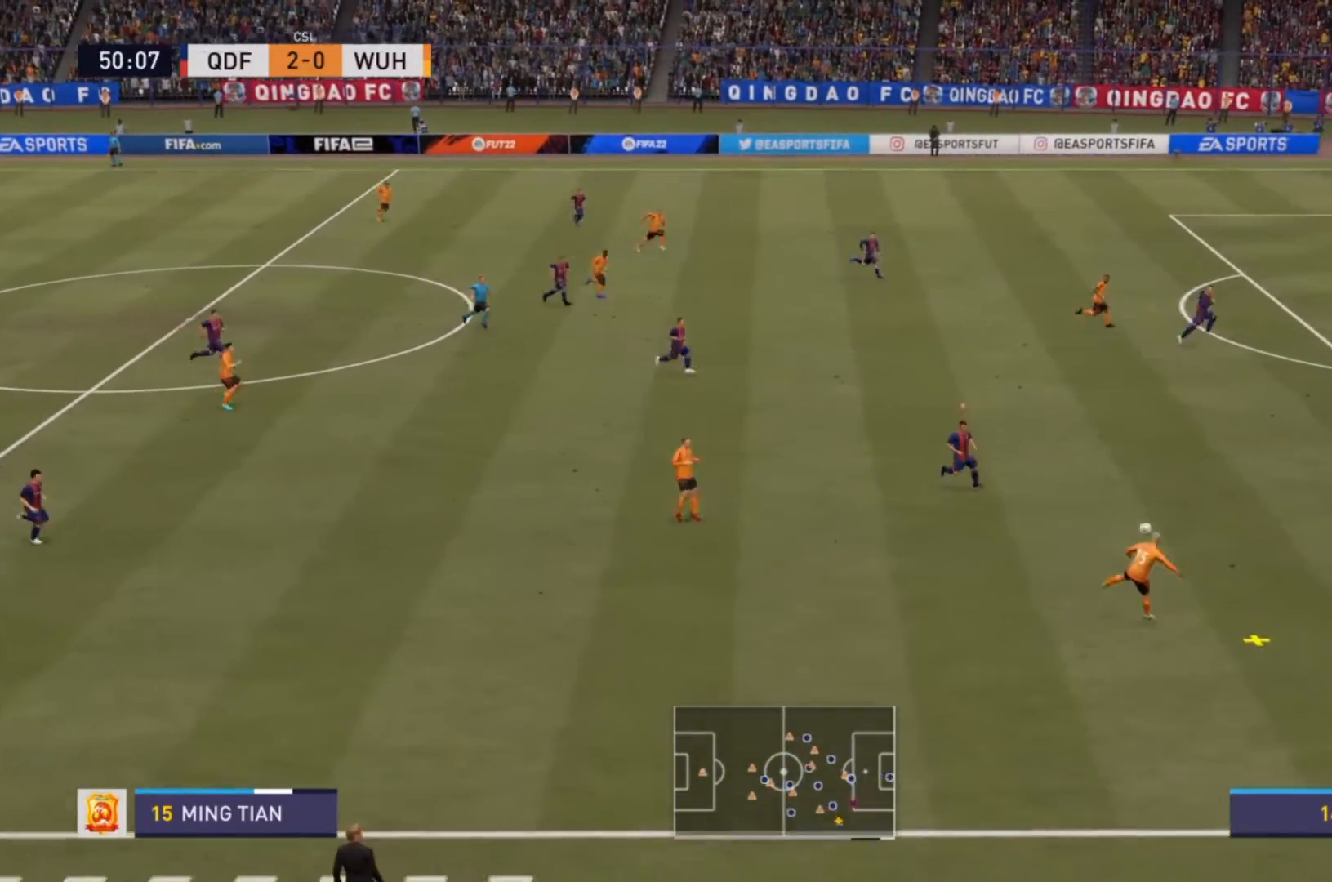
{"buttons": ["L2", "R2"], "left_stick": "left", "right_stick": "center", "events": [[67, "R2", "up"], [100, "left_stick", "down-left"], [233, "L2", "down"], [300, "R2", "down"], [500, "left_stick", "left"]]}
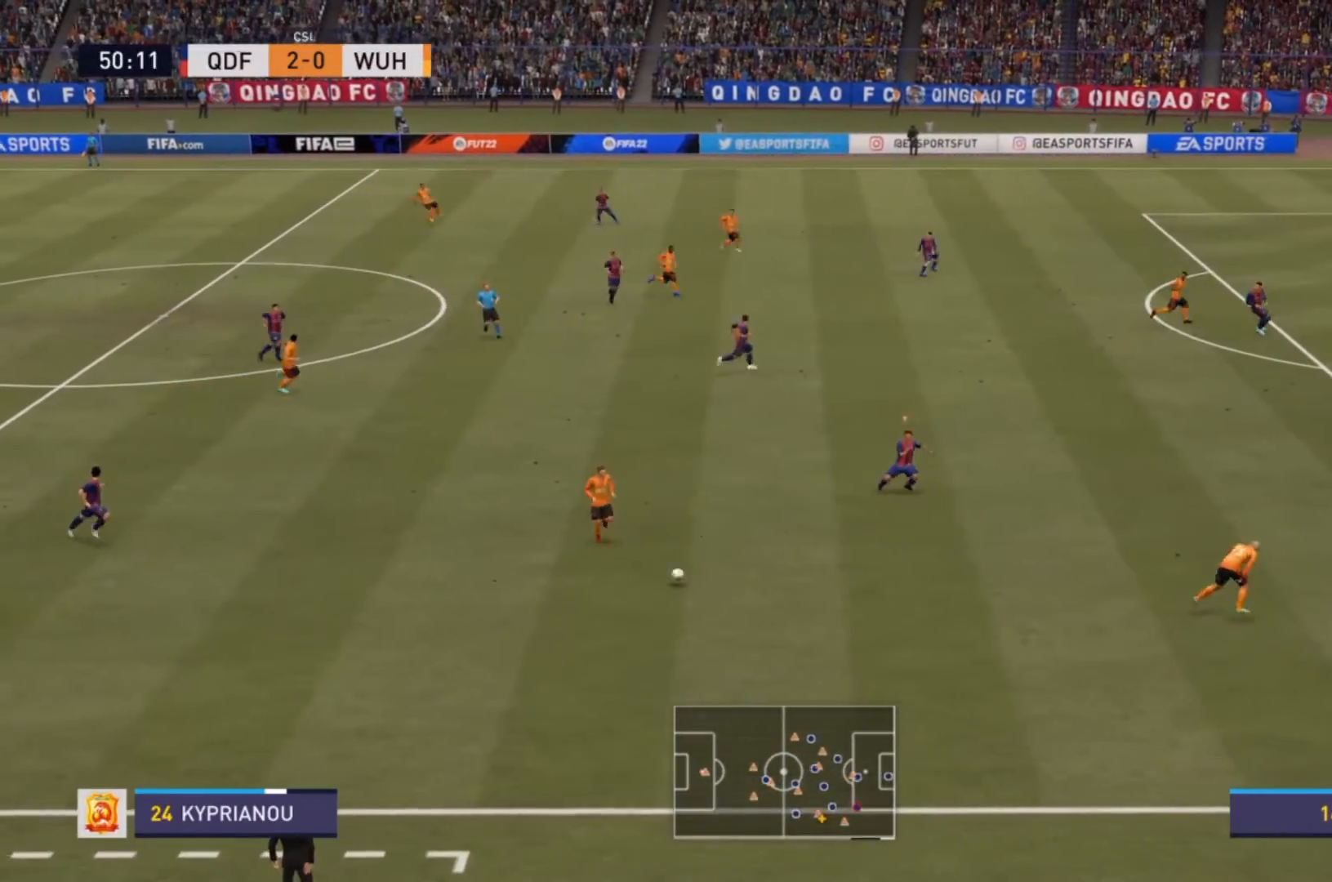
{"buttons": ["R2"], "left_stick": "down-left", "right_stick": "center", "events": [[67, "L2", "up"], [100, "L1", "down"], [100, "R2", "up"], [200, "R2", "down"], [233, "L1", "up"], [233, "left_stick", "down-left"]]}
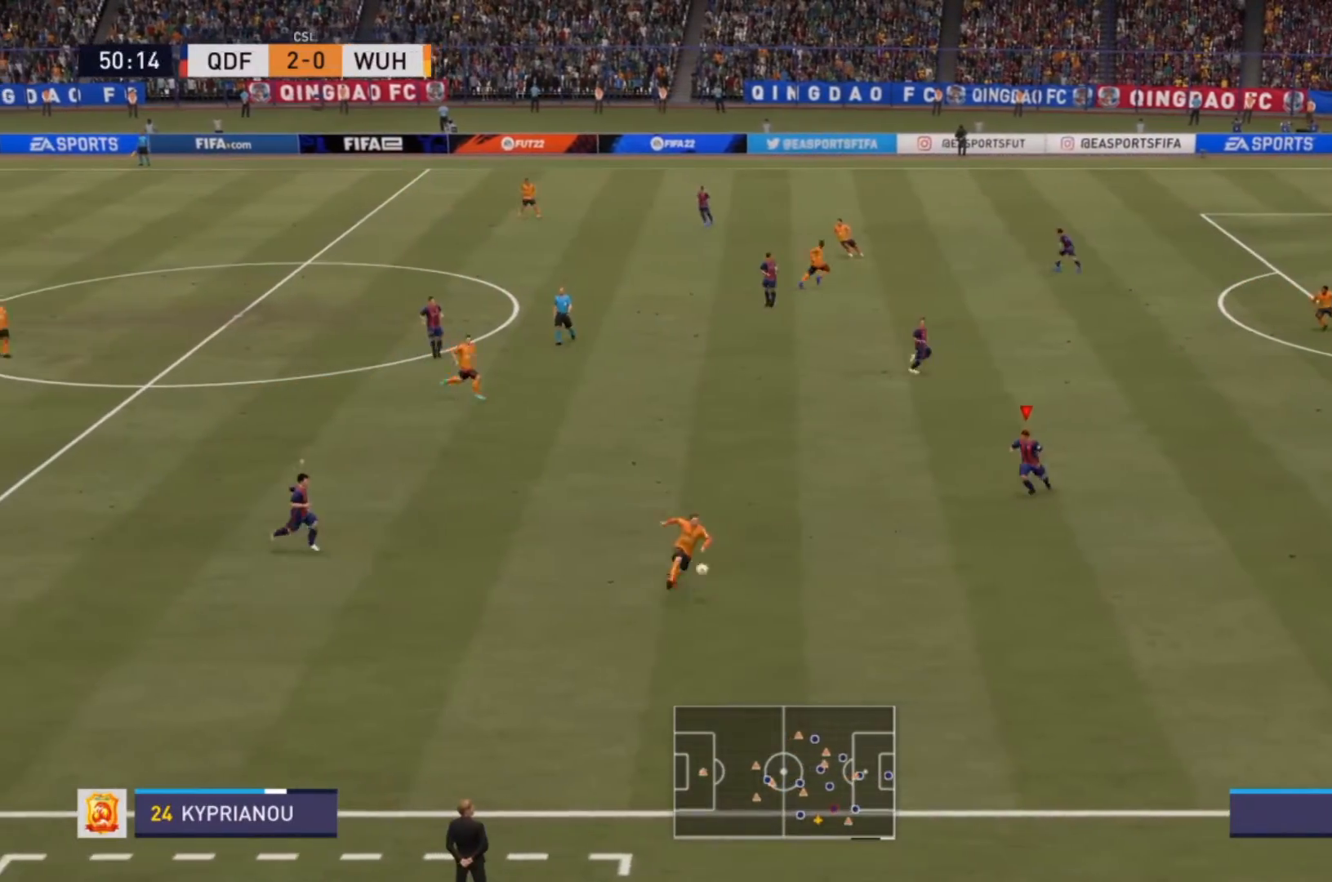
{"buttons": ["R2"], "left_stick": "down", "right_stick": "center", "events": [[100, "R2", "up"], [400, "R2", "down"], [433, "left_stick", "down"]]}
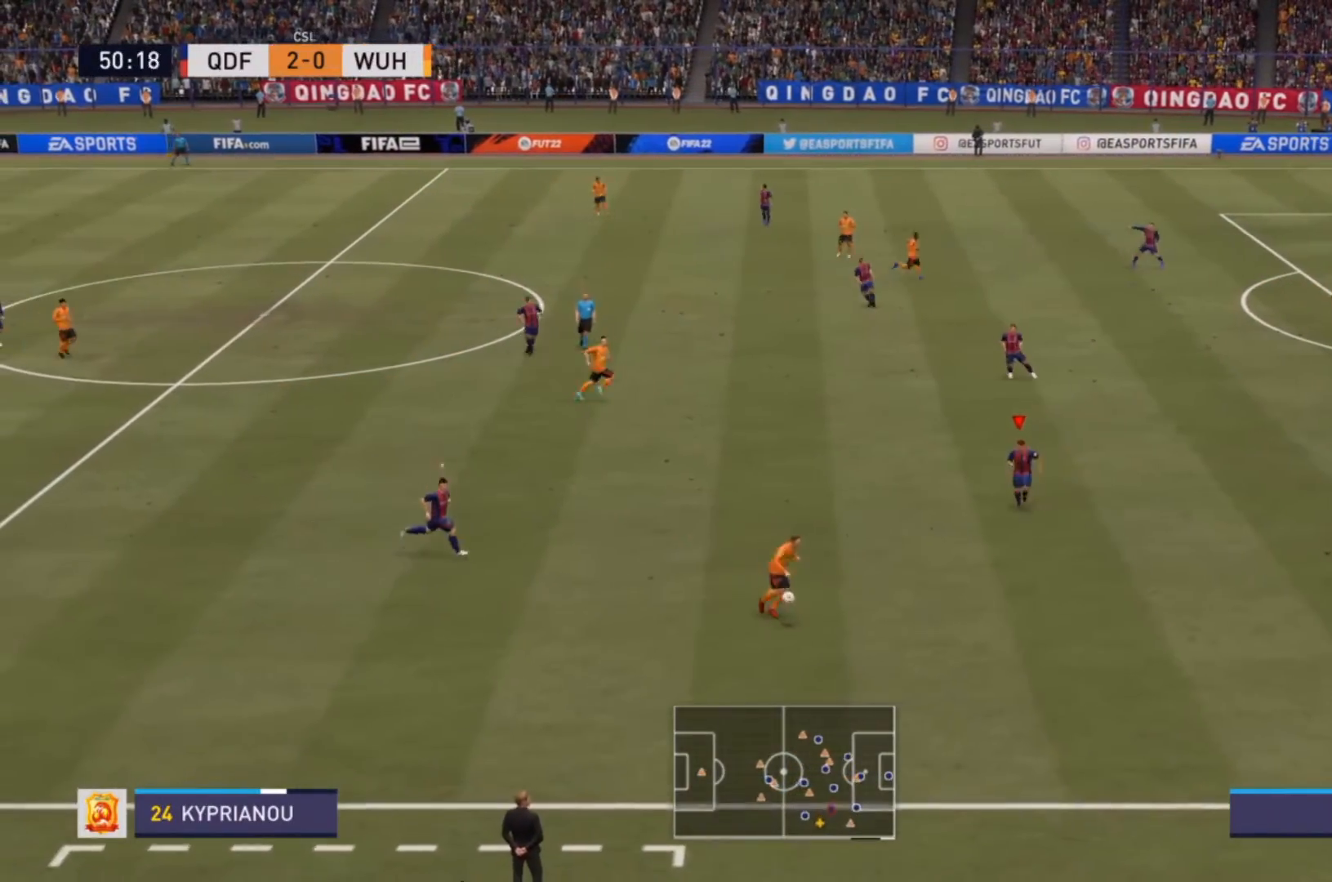
{"buttons": ["R2"], "left_stick": "down", "right_stick": "center", "events": []}
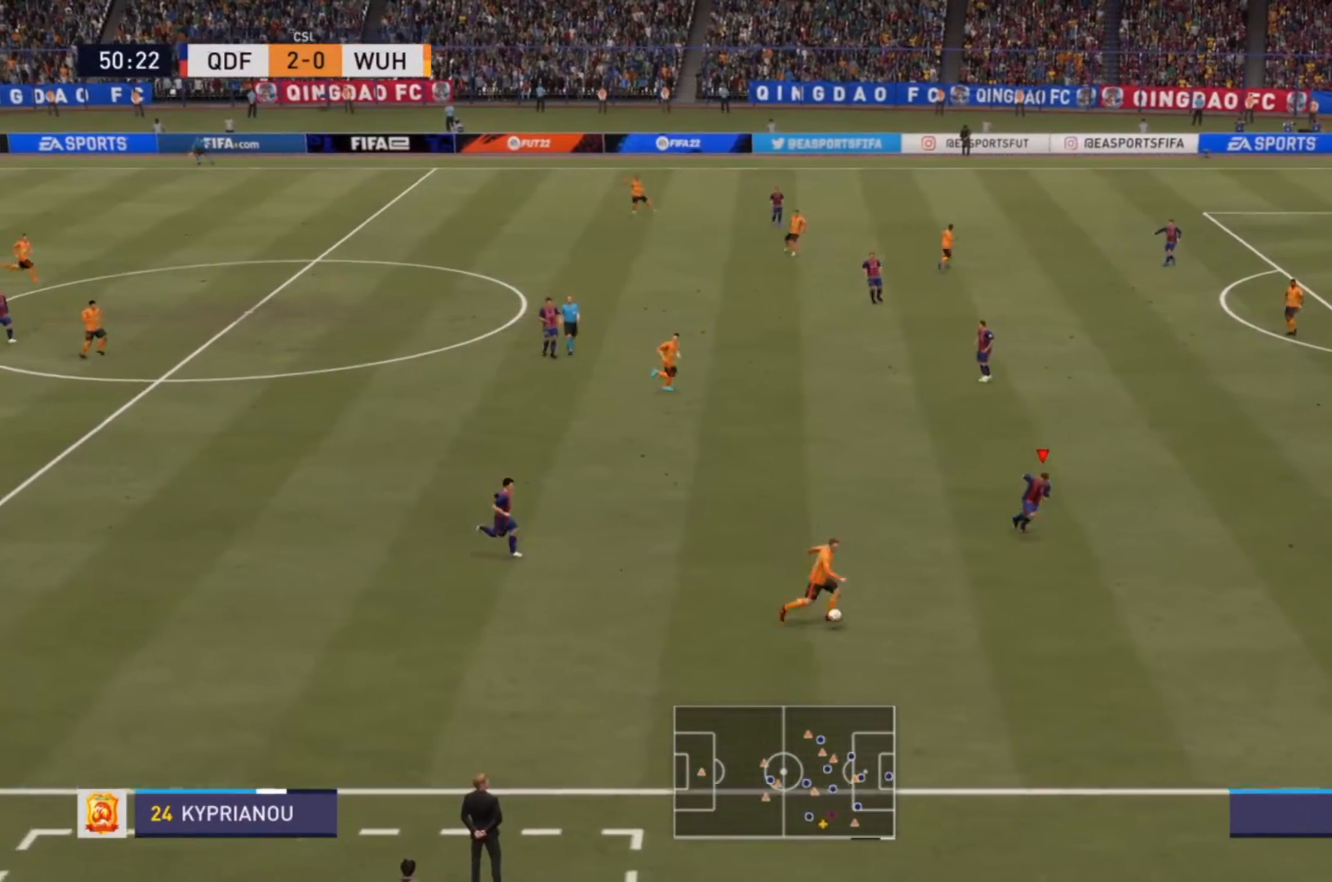
{"buttons": ["L2", "R2"], "left_stick": "left", "right_stick": "center", "events": [[400, "L2", "down"], [400, "left_stick", "down-left"], [500, "left_stick", "left"]]}
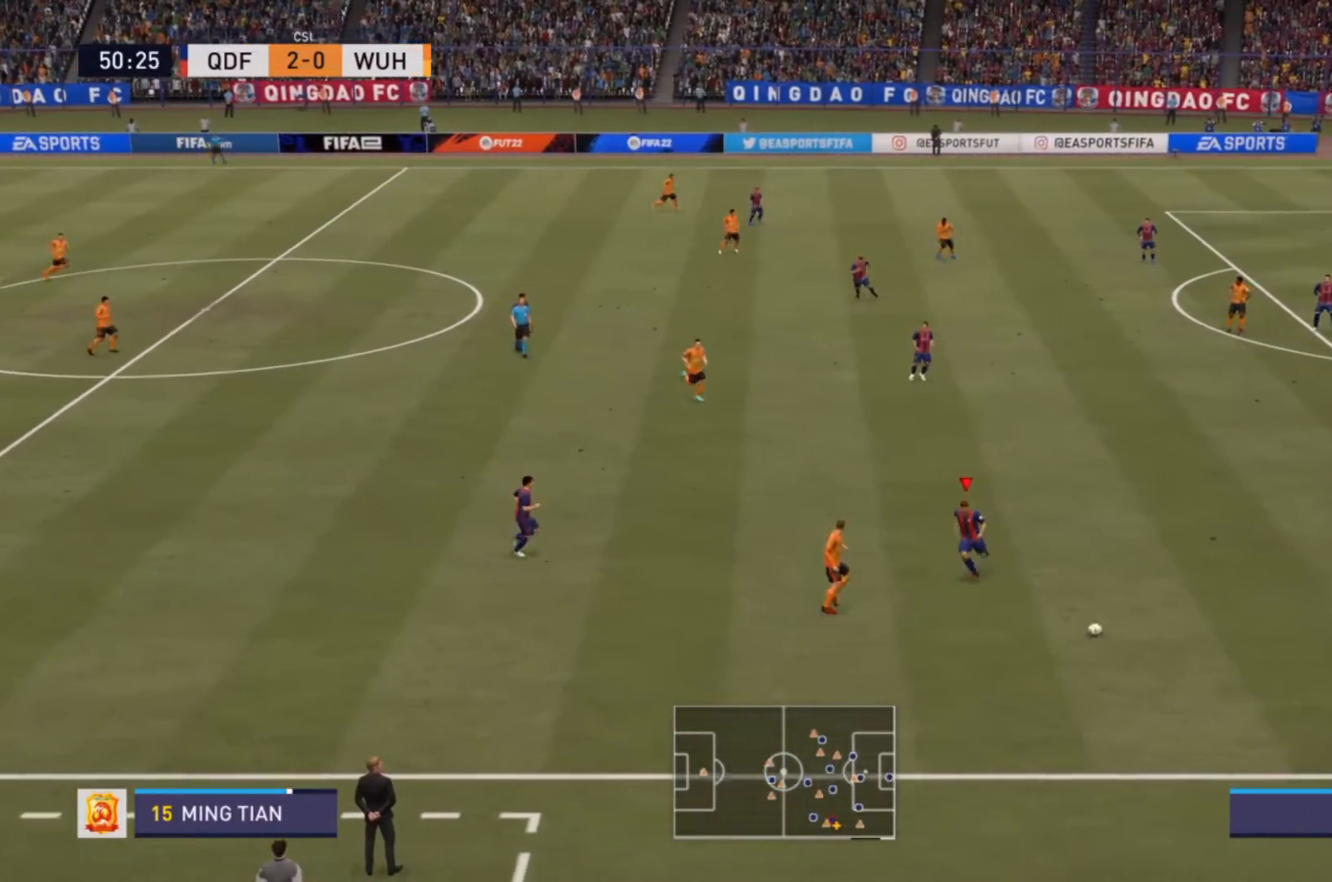
{"buttons": ["R2"], "left_stick": "down-right", "right_stick": "center", "events": [[133, "left_stick", "up"], [233, "left_stick", "right"], [267, "R2", "up"], [300, "left_stick", "down-right"], [333, "L1", "down"], [333, "L2", "up"], [333, "R2", "down"], [467, "L1", "up"]]}
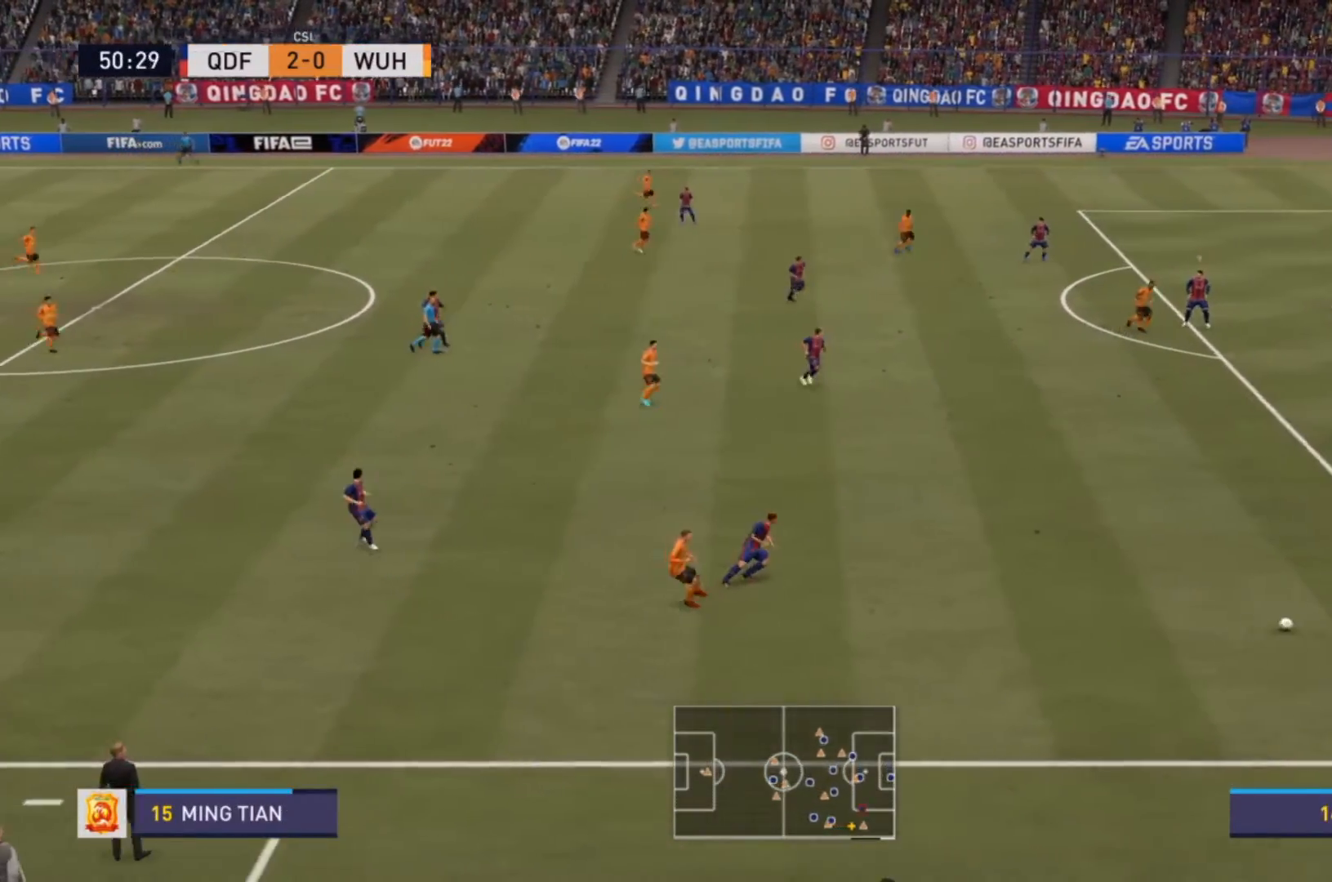
{"buttons": ["R2"], "left_stick": "down", "right_stick": "center", "events": [[100, "left_stick", "down"]]}
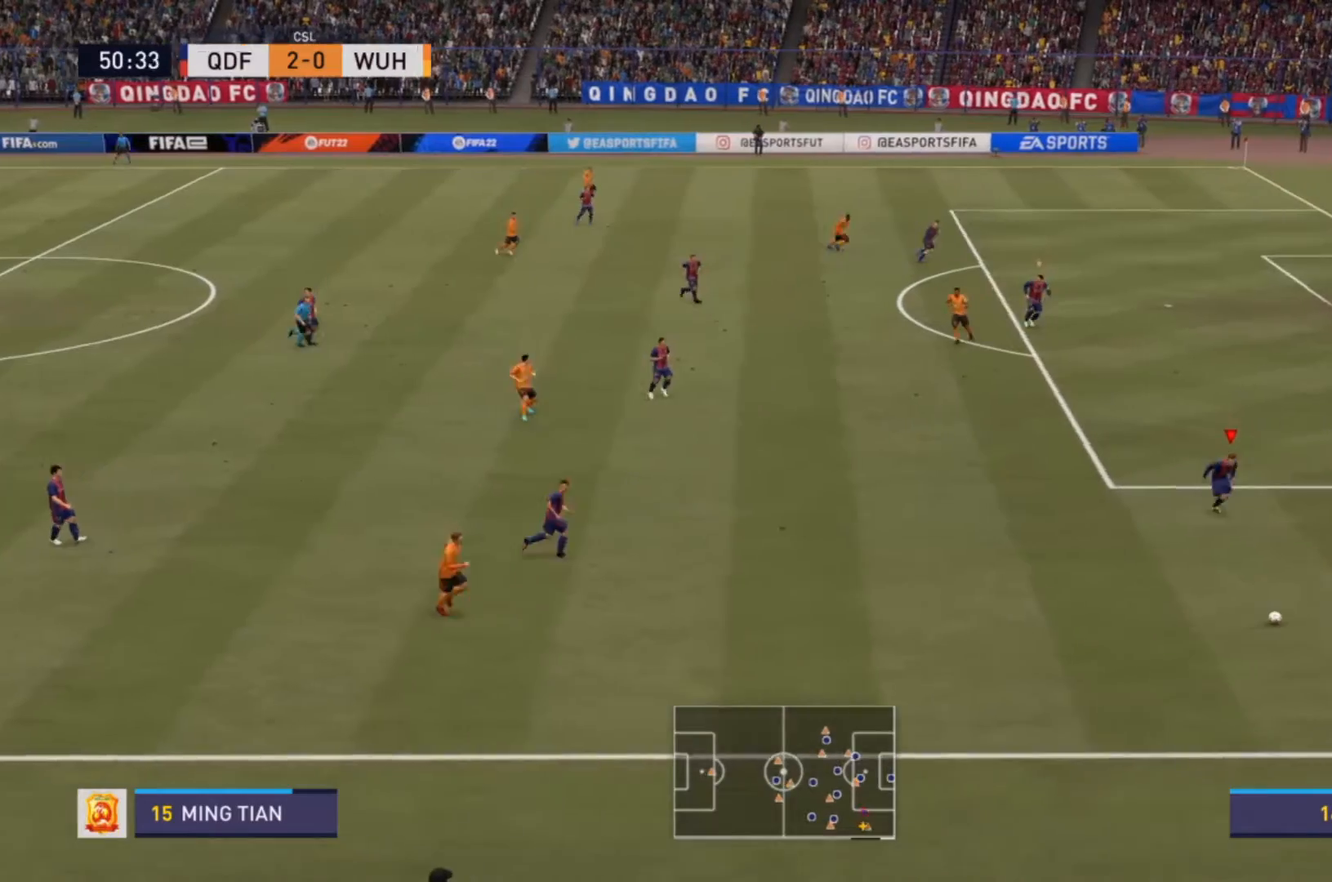
{"buttons": ["R2"], "left_stick": "down-right", "right_stick": "center", "events": [[33, "left_stick", "down-right"]]}
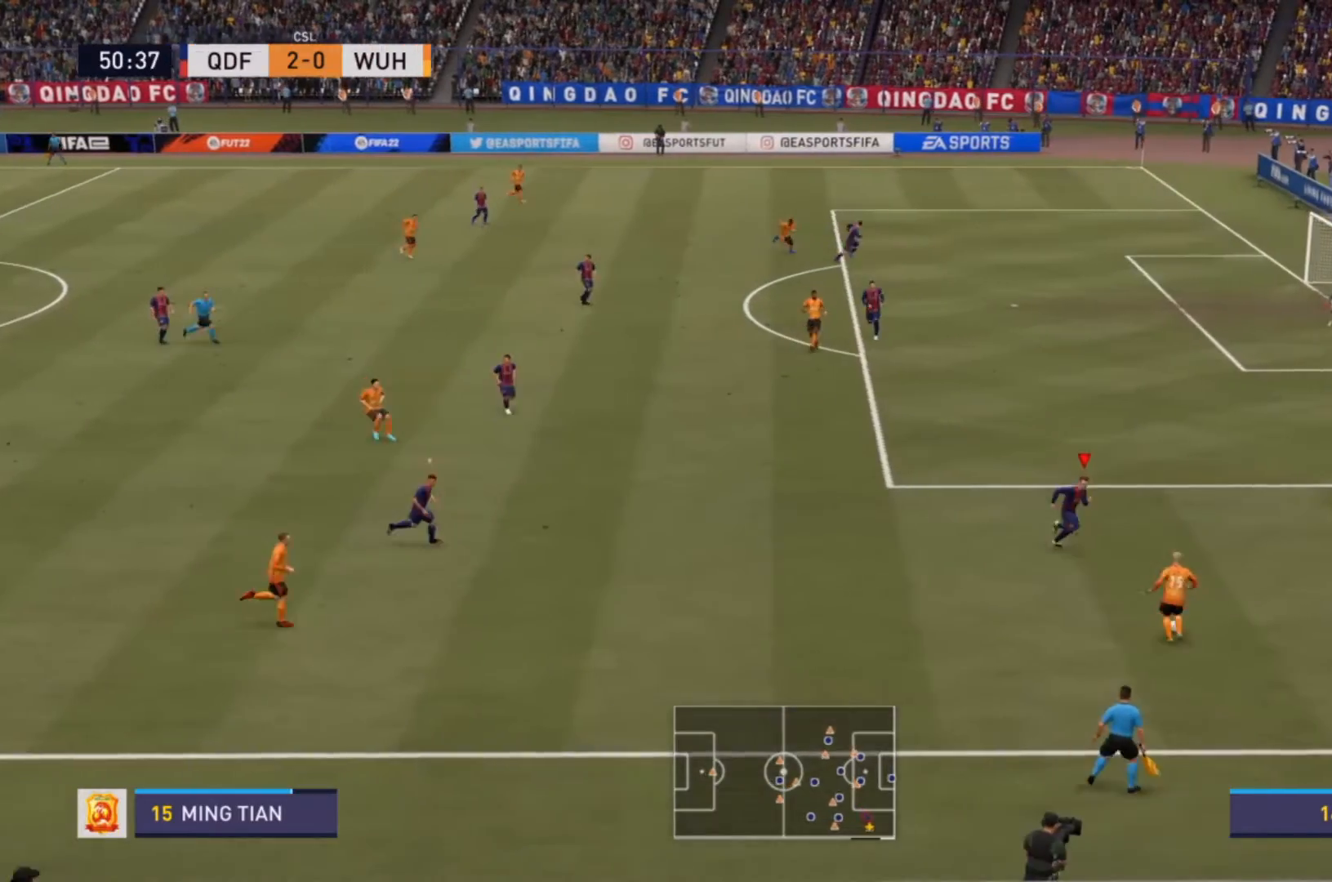
{"buttons": ["R2"], "left_stick": "down-right", "right_stick": "center", "events": []}
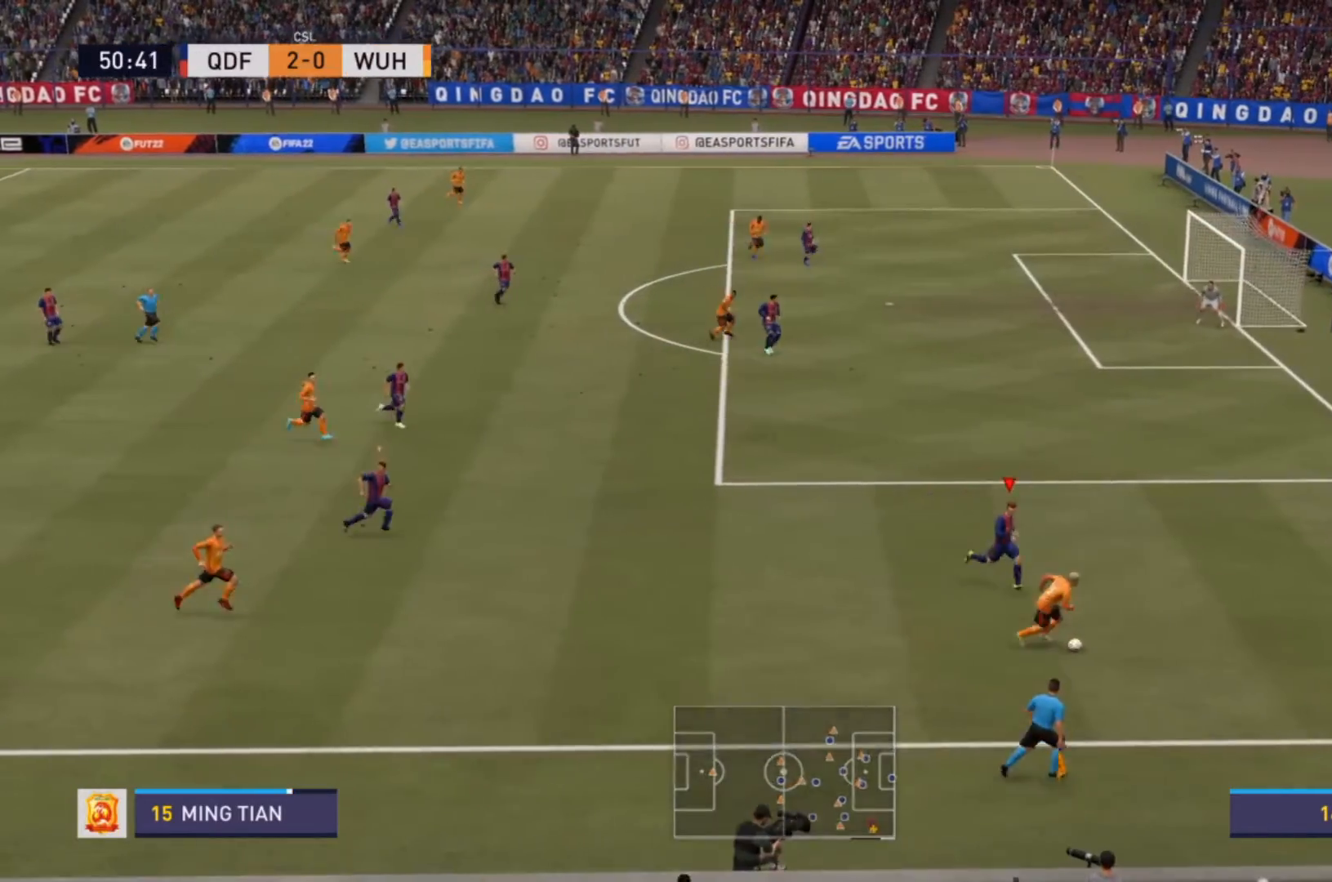
{"buttons": ["R2"], "left_stick": "down-right", "right_stick": "center", "events": []}
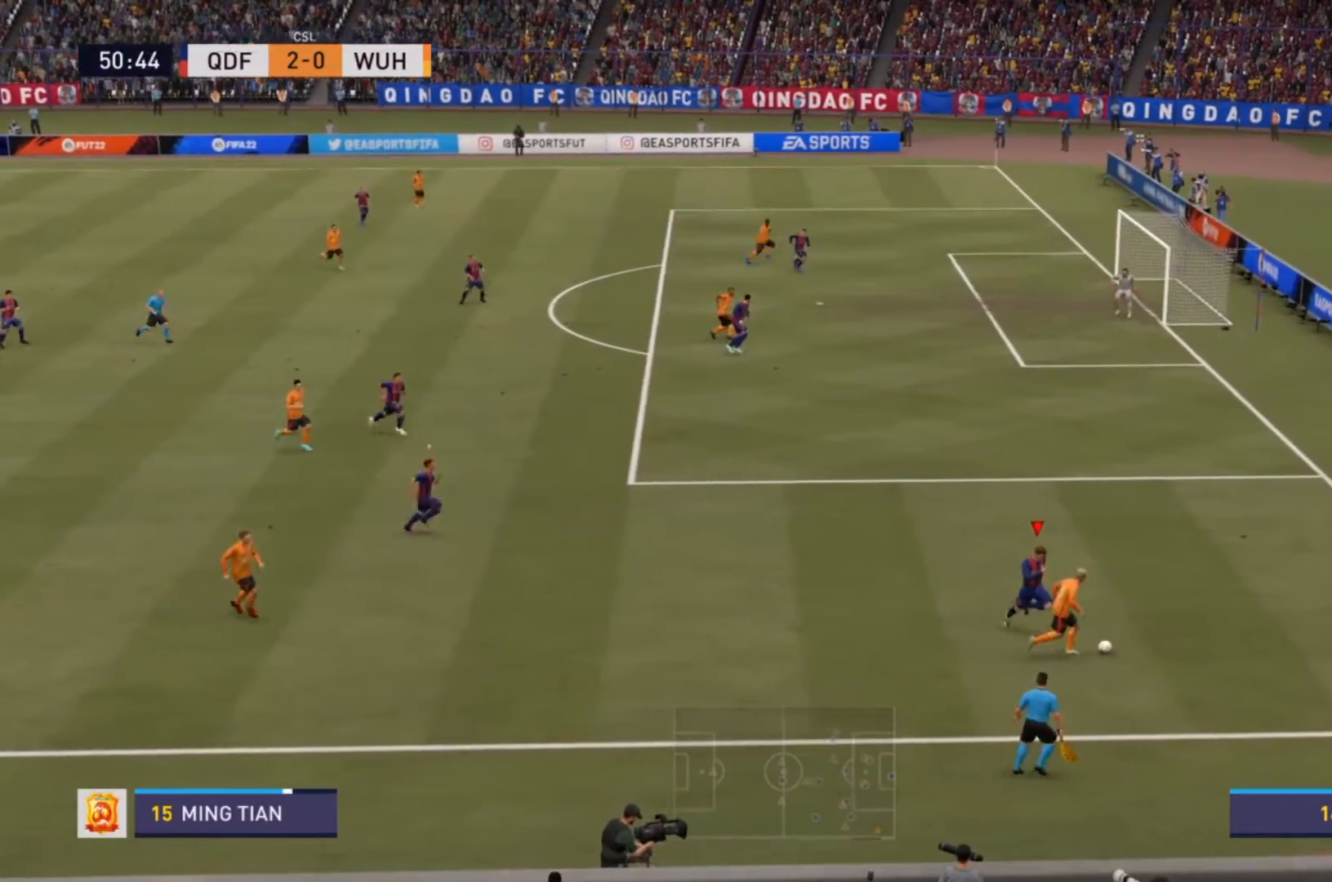
{"buttons": ["L2", "R2"], "left_stick": "up-right", "right_stick": "center", "events": [[300, "left_stick", "up-right"], [333, "L2", "down"], [333, "R2", "up"], [367, "R2", "down"]]}
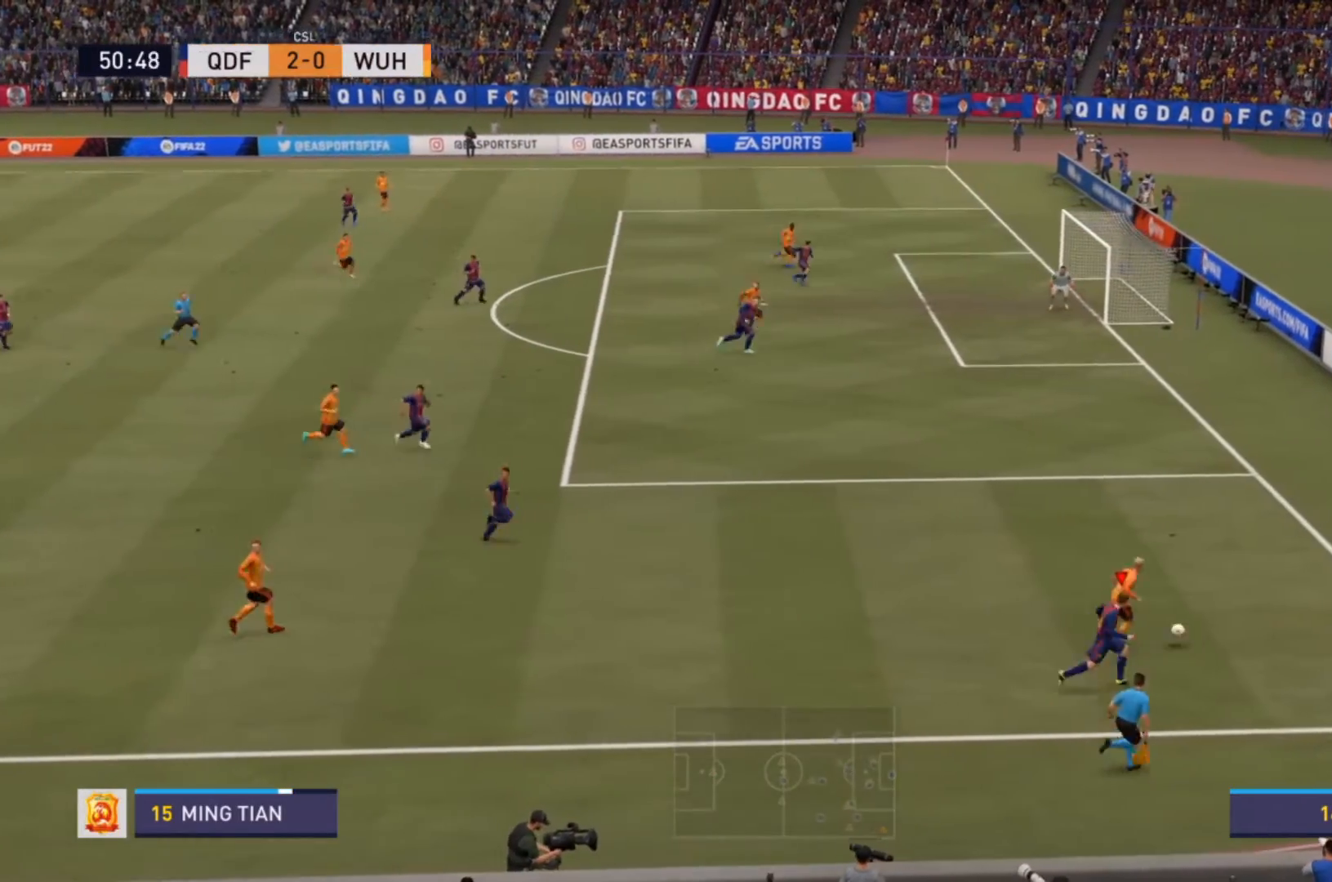
{"buttons": ["L2", "R2"], "left_stick": "up", "right_stick": "center", "events": [[300, "left_stick", "up"]]}
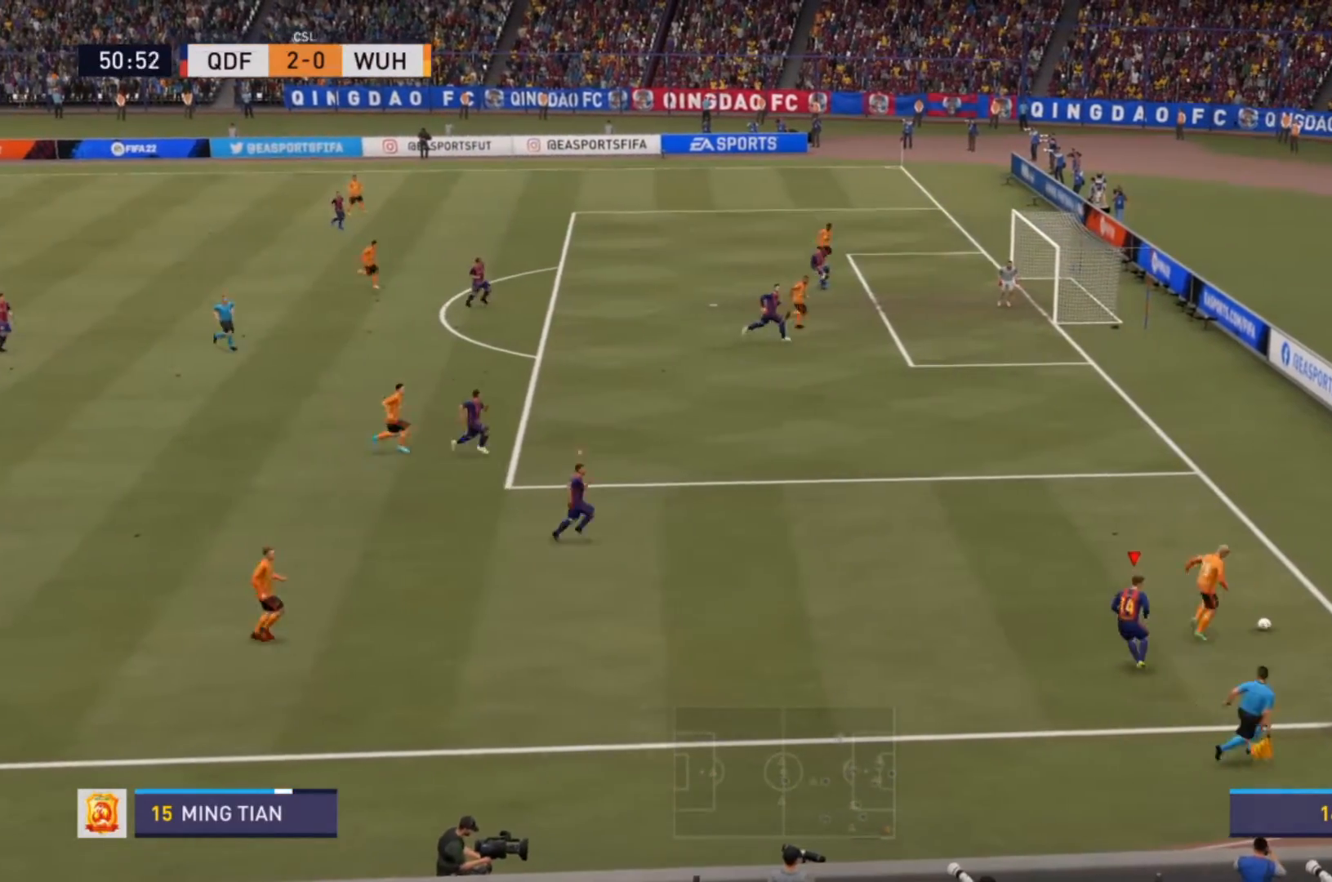
{"buttons": [], "left_stick": "right", "right_stick": "center", "events": [[233, "left_stick", "up-right"], [267, "L2", "up"], [500, "R2", "up"], [500, "left_stick", "right"]]}
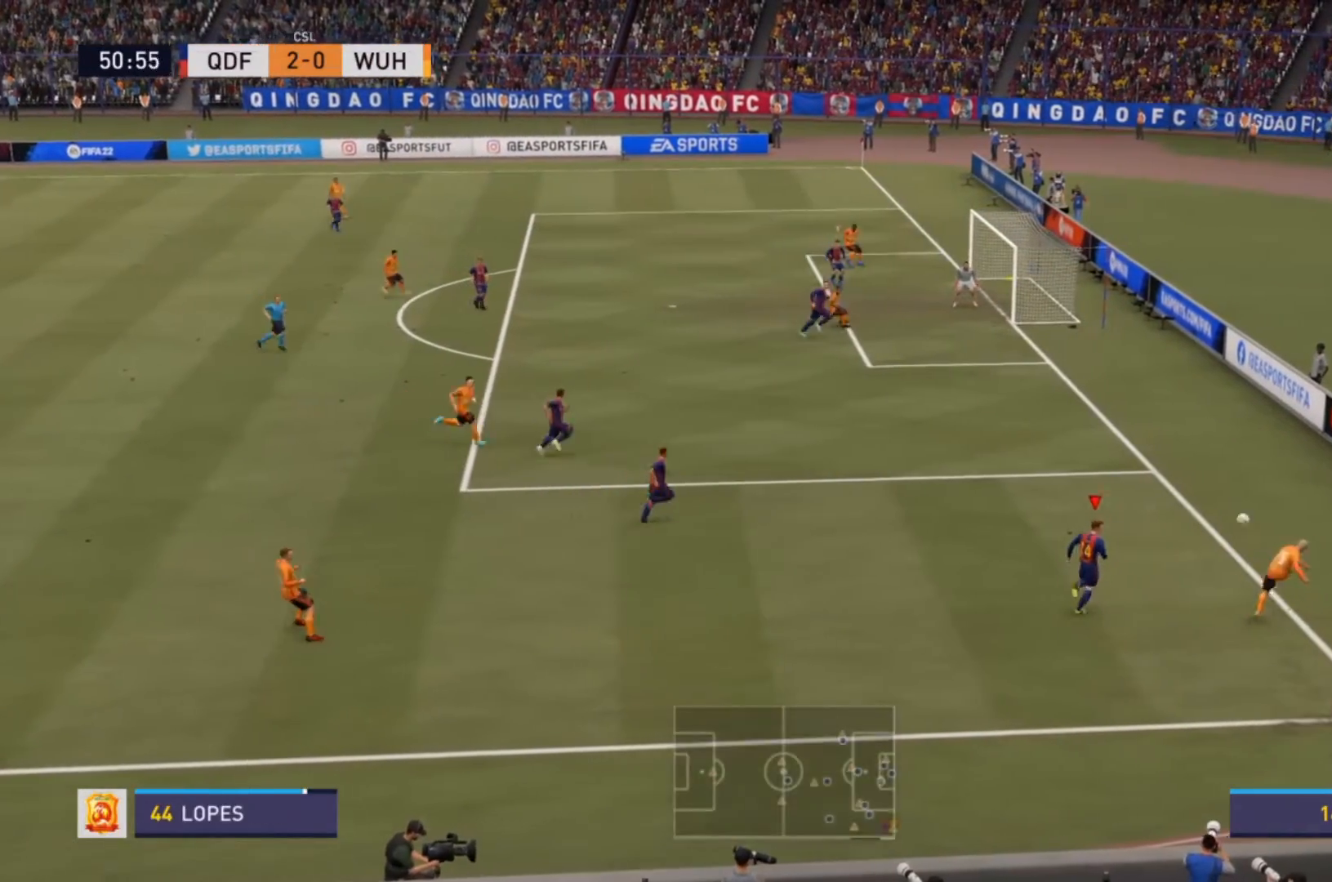
{"buttons": [], "left_stick": "center", "right_stick": "center", "events": [[167, "left_stick", "left"], [500, "left_stick", "center"]]}
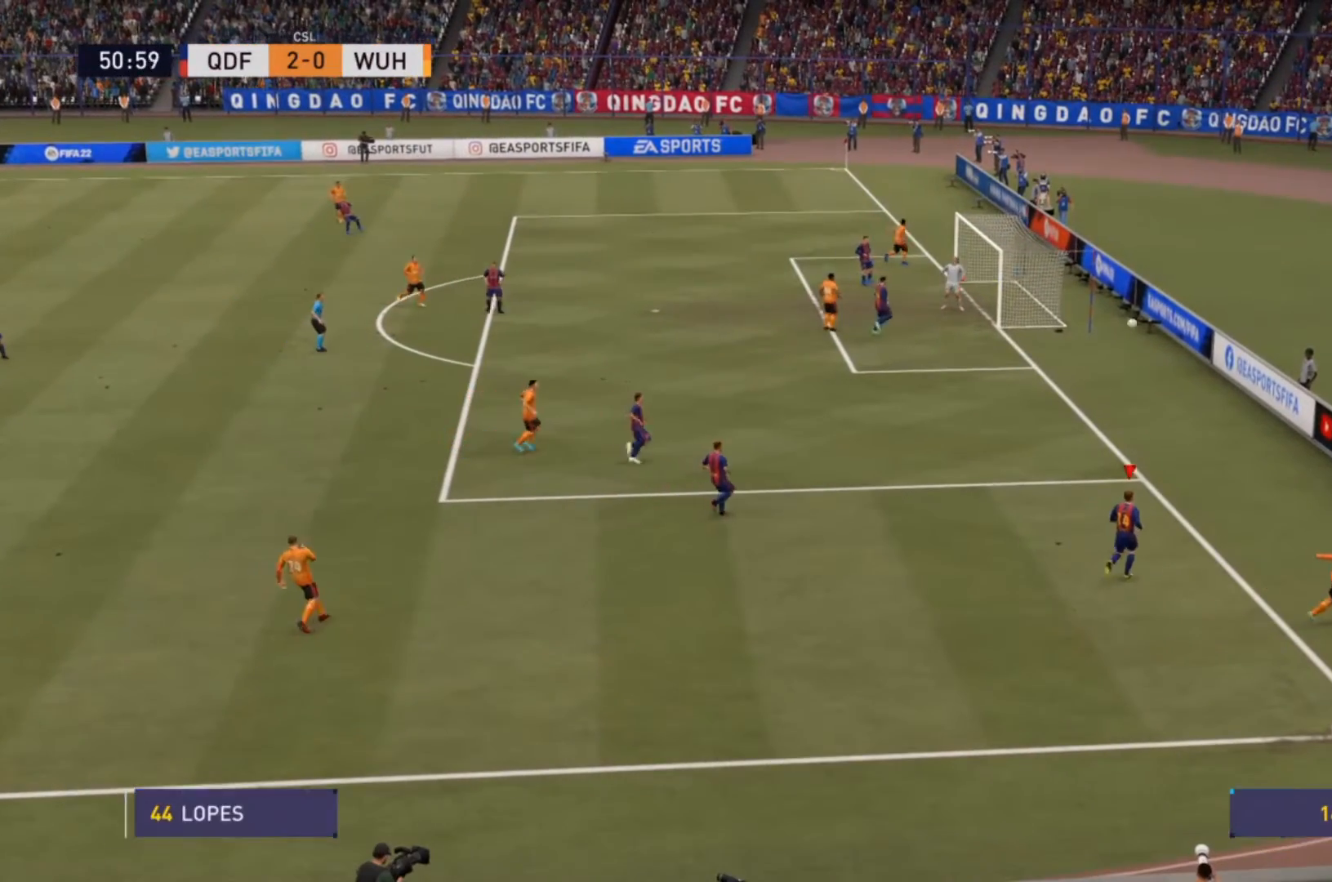
{"buttons": [], "left_stick": "center", "right_stick": "center", "events": []}
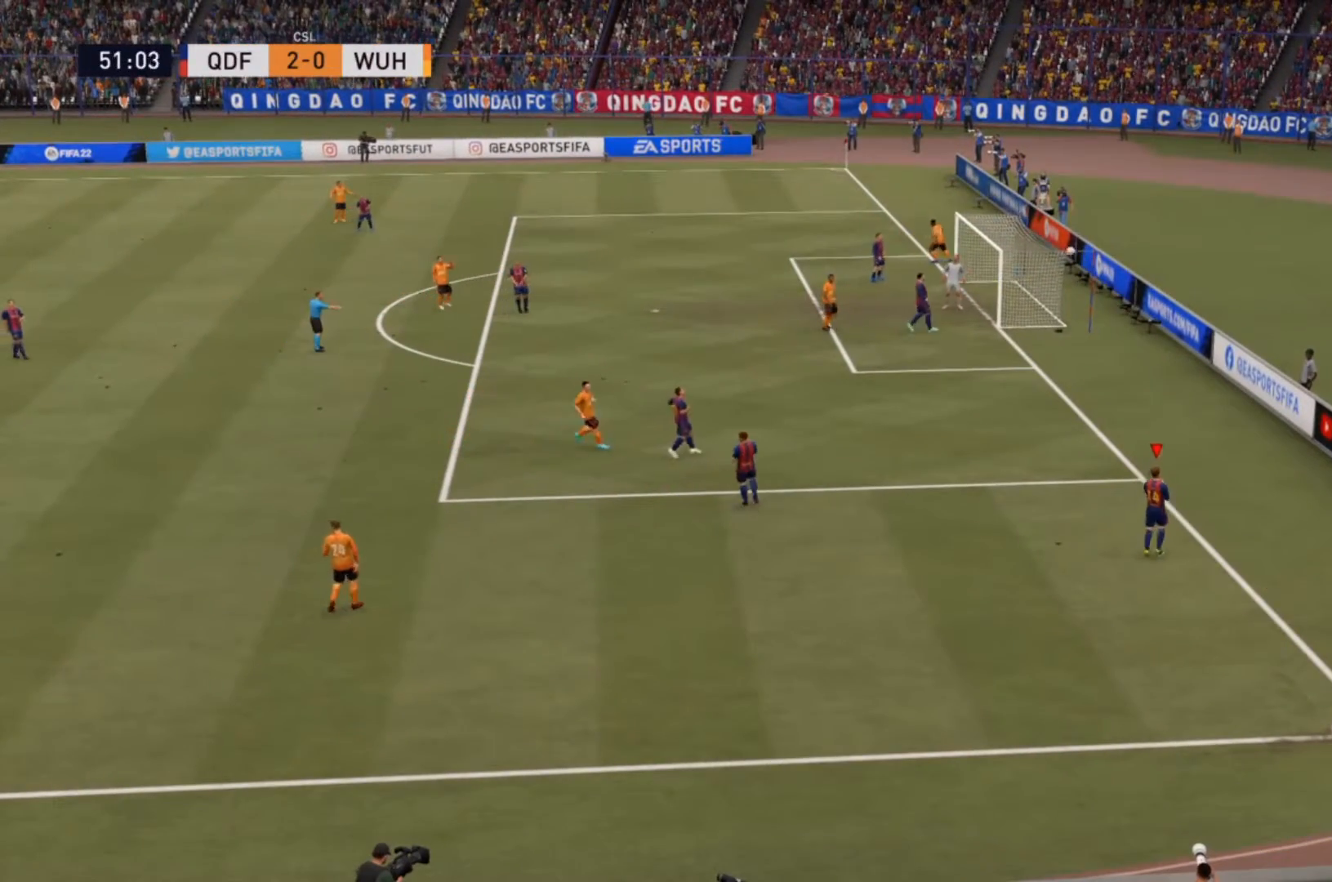
{"buttons": [], "left_stick": "center", "right_stick": "center", "events": []}
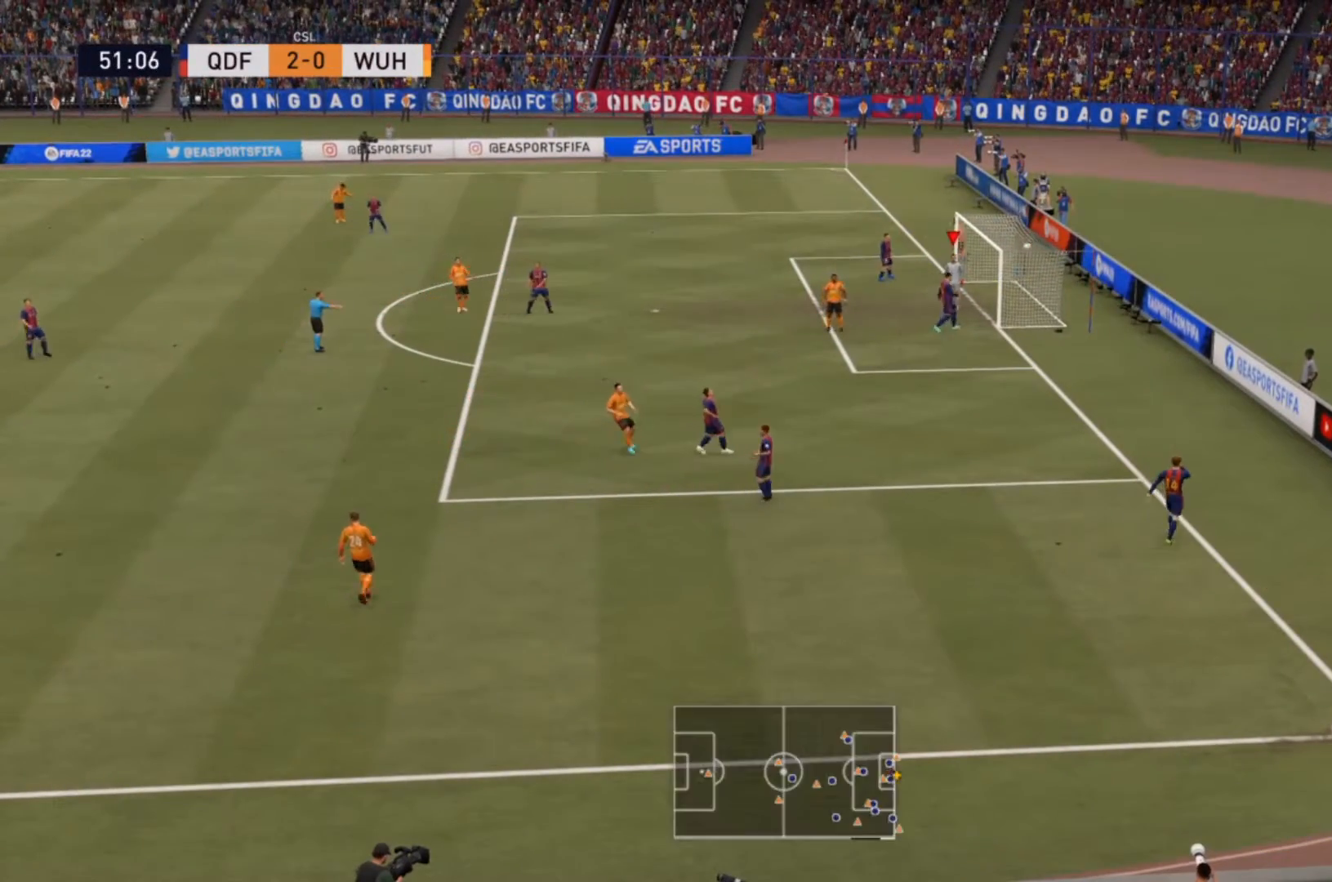
{"buttons": [], "left_stick": "center", "right_stick": "center", "events": [[33, "CROSS", "down"], [233, "CROSS", "up"], [300, "CROSS", "down"], [367, "CROSS", "up"]]}